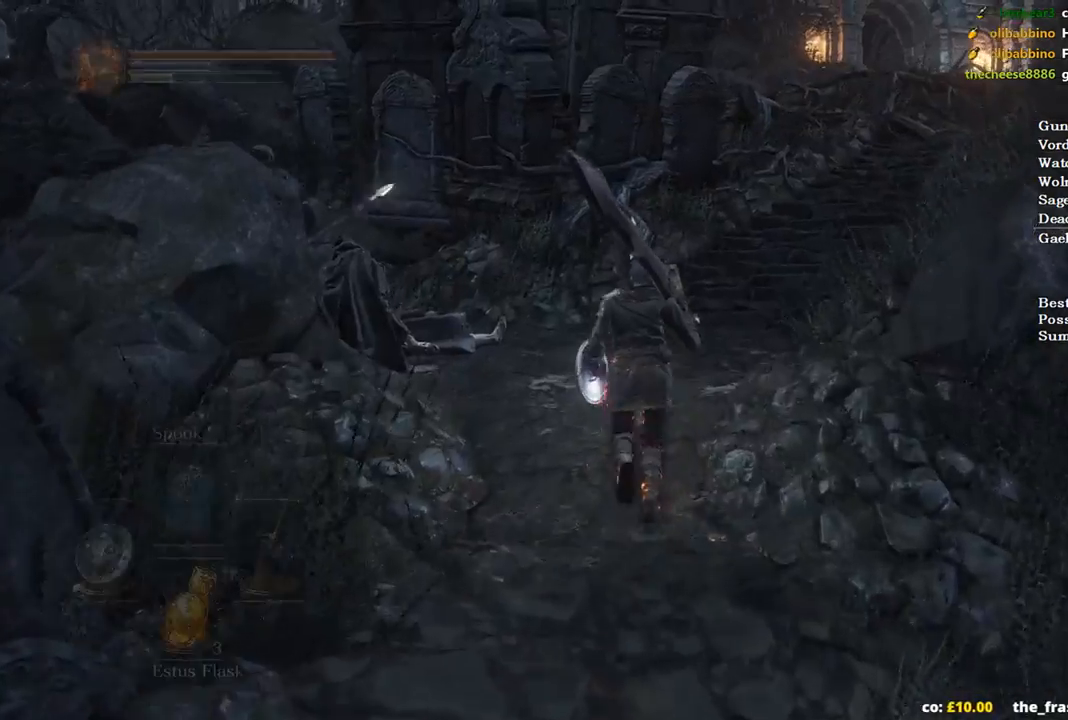
Gameplay with a controller (Xbox layout); each line is a JSON object with the inputs held at the frame after it. "events" lists button and stick changes between this image and that frame as [ms after this image, input, new state], when the widget could be followed in between. Not read: START.
{"buttons": ["B"], "left_stick": "up-right", "right_stick": "center", "events": [[467, "left_stick", "up-right"]]}
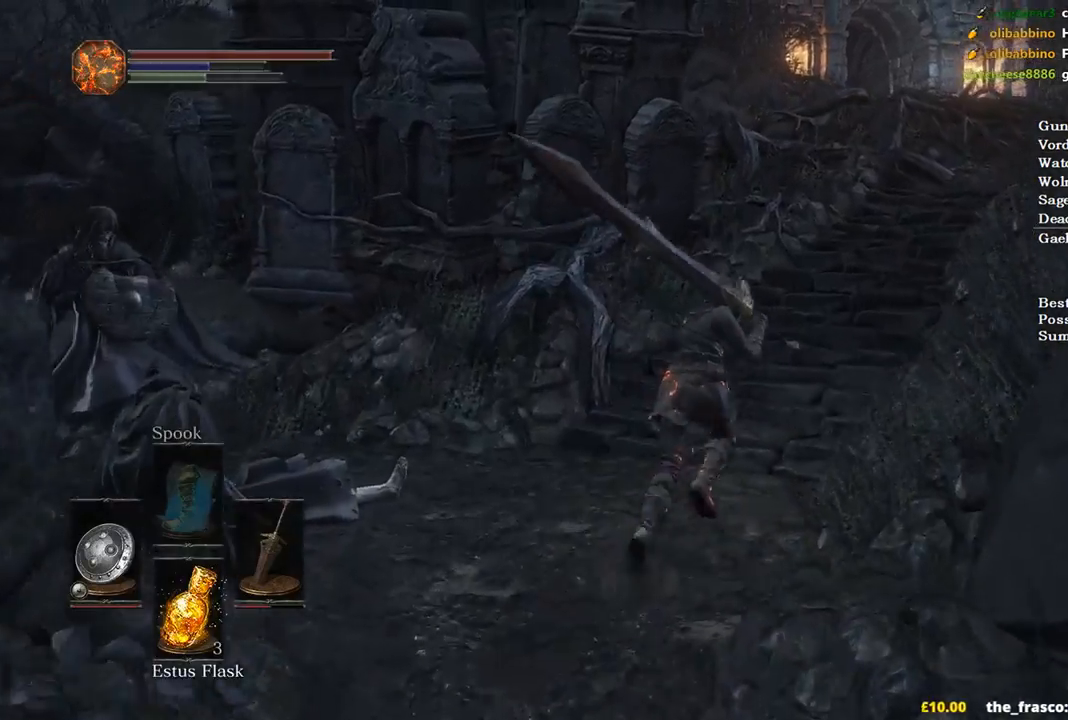
{"buttons": ["B"], "left_stick": "up", "right_stick": "center", "events": [[300, "left_stick", "up"]]}
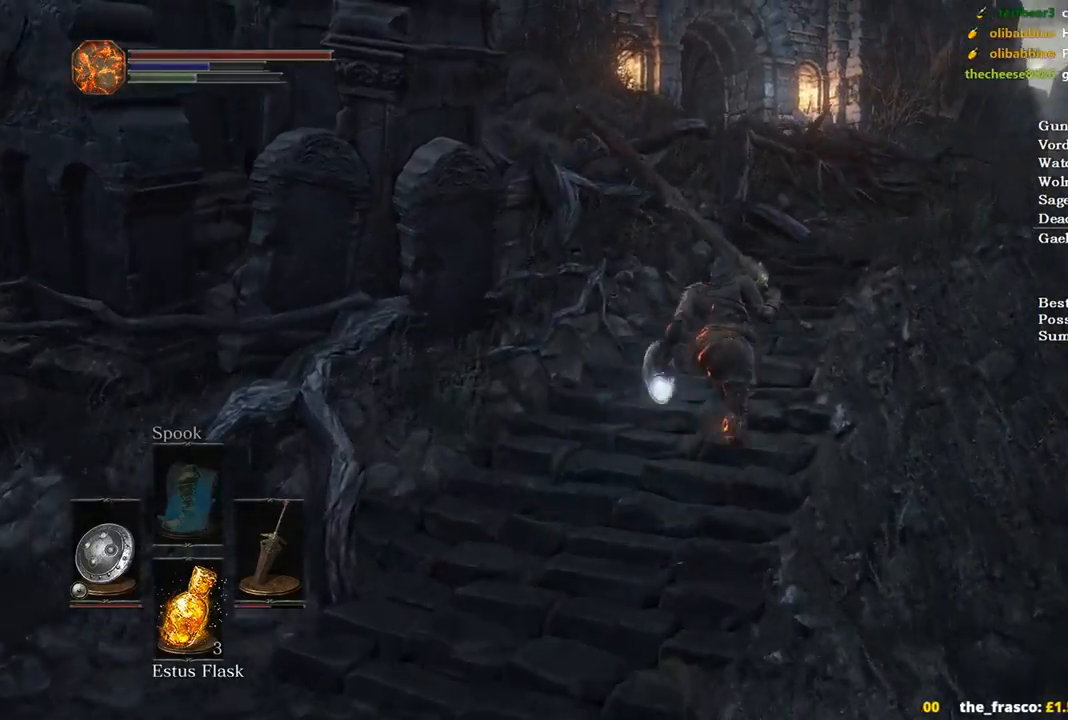
{"buttons": ["B"], "left_stick": "up", "right_stick": "center", "events": [[133, "right_stick", "down-left"], [300, "right_stick", "center"]]}
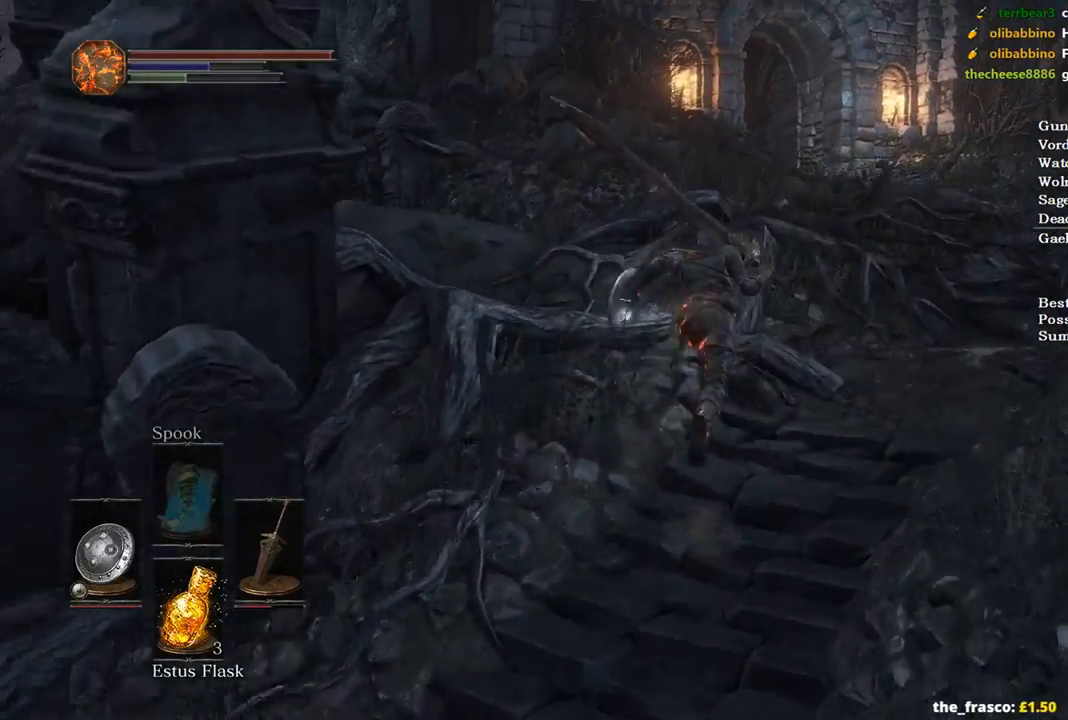
{"buttons": ["B"], "left_stick": "up", "right_stick": "center", "events": []}
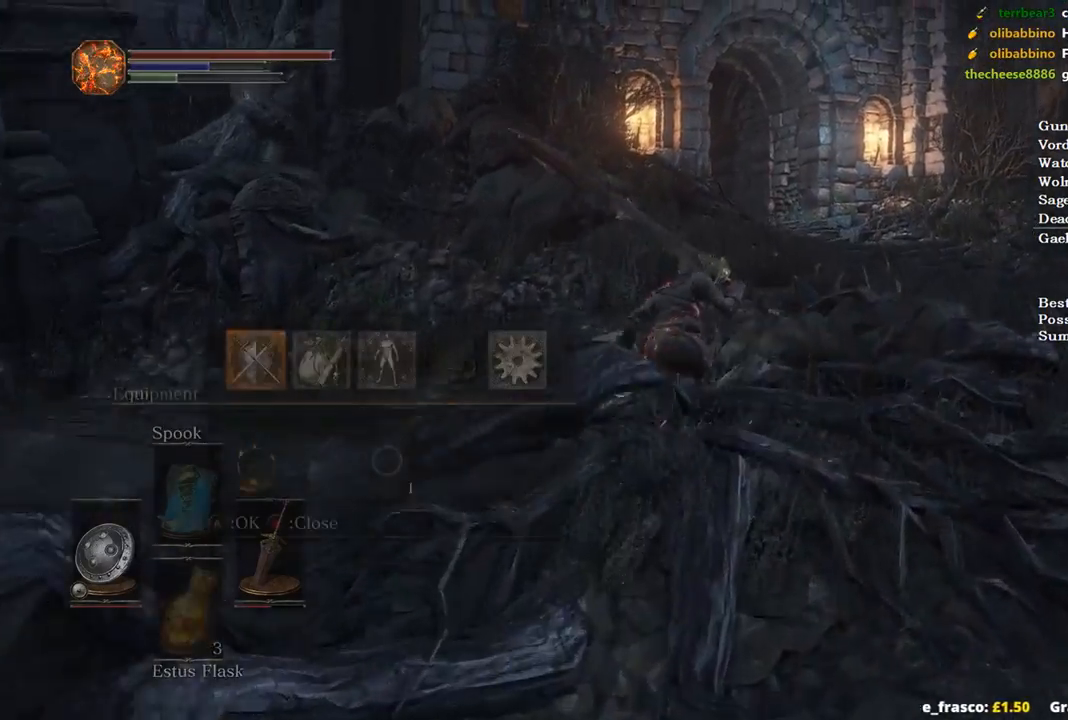
{"buttons": ["B"], "left_stick": "up", "right_stick": "center", "events": [[33, "A", "down"], [133, "A", "up"]]}
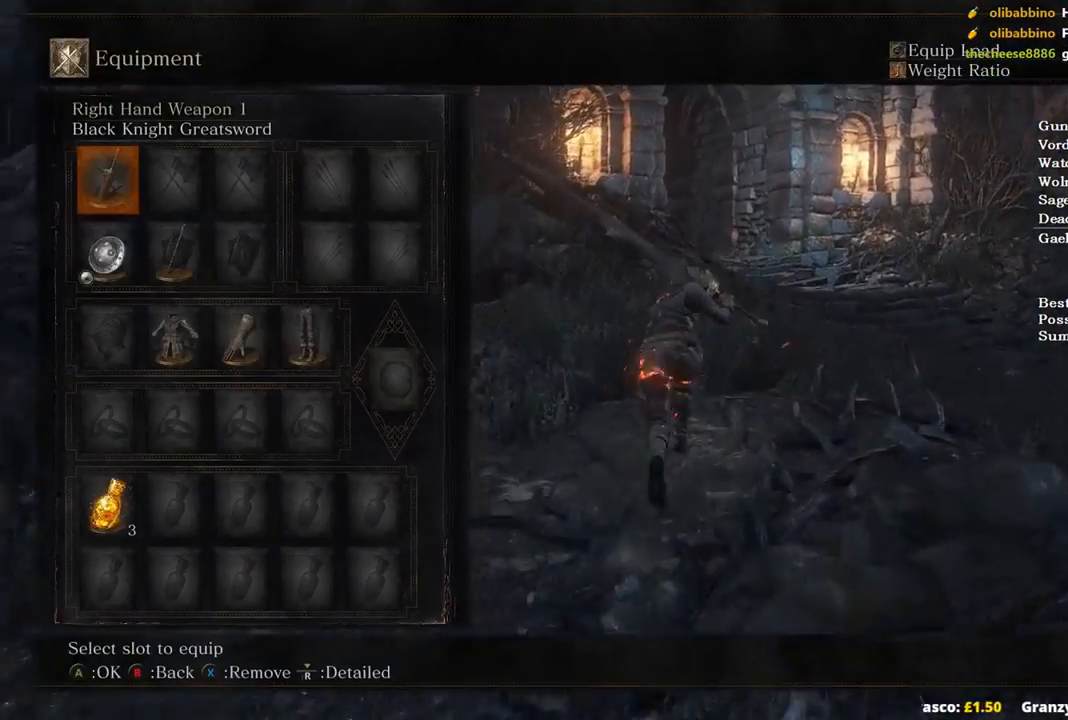
{"buttons": ["B"], "left_stick": "up", "right_stick": "center", "events": [[233, "DPAD_DOWN", "down"], [367, "DPAD_DOWN", "up"]]}
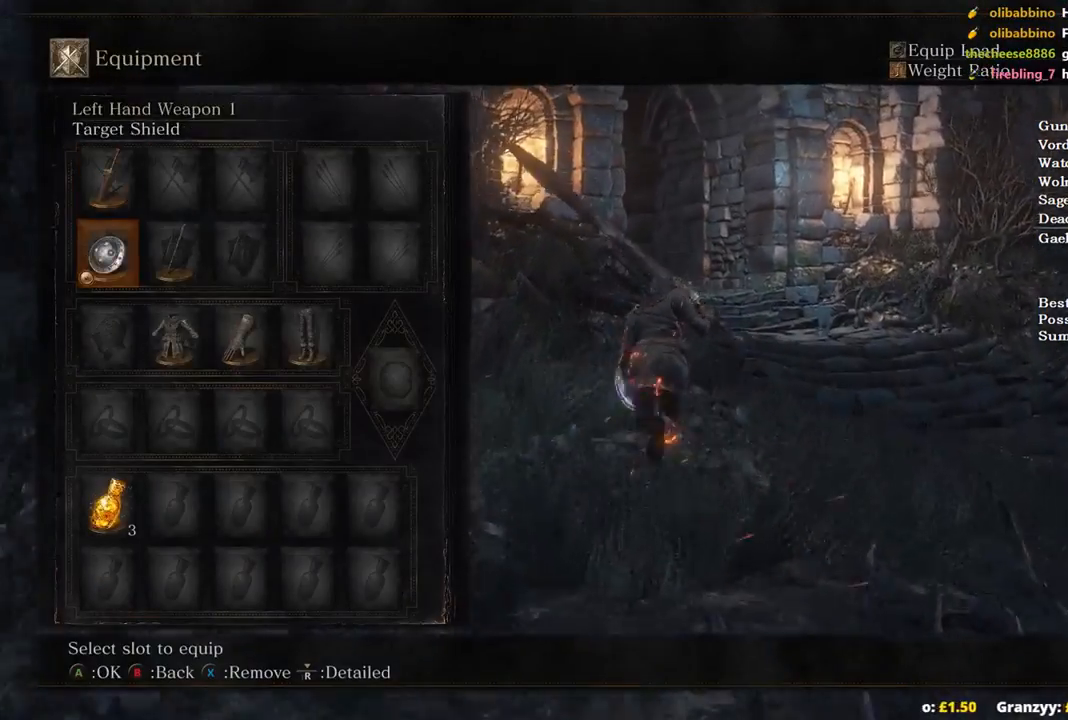
{"buttons": ["B"], "left_stick": "up", "right_stick": "center", "events": []}
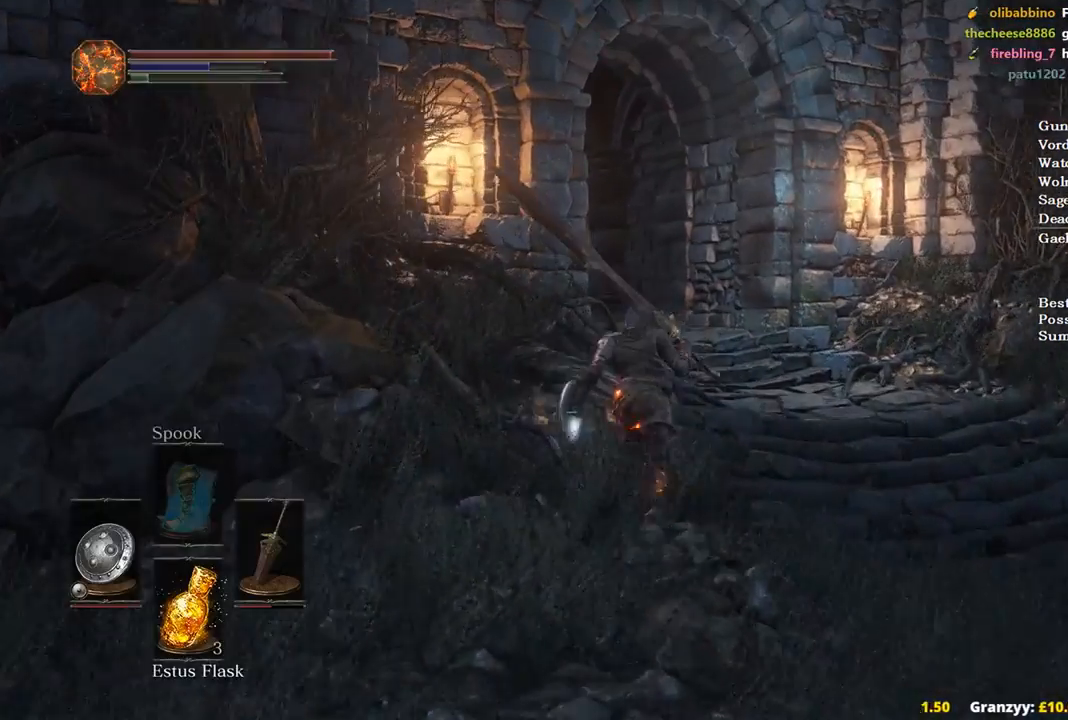
{"buttons": ["B"], "left_stick": "up", "right_stick": "down-left", "events": [[400, "right_stick", "down-left"]]}
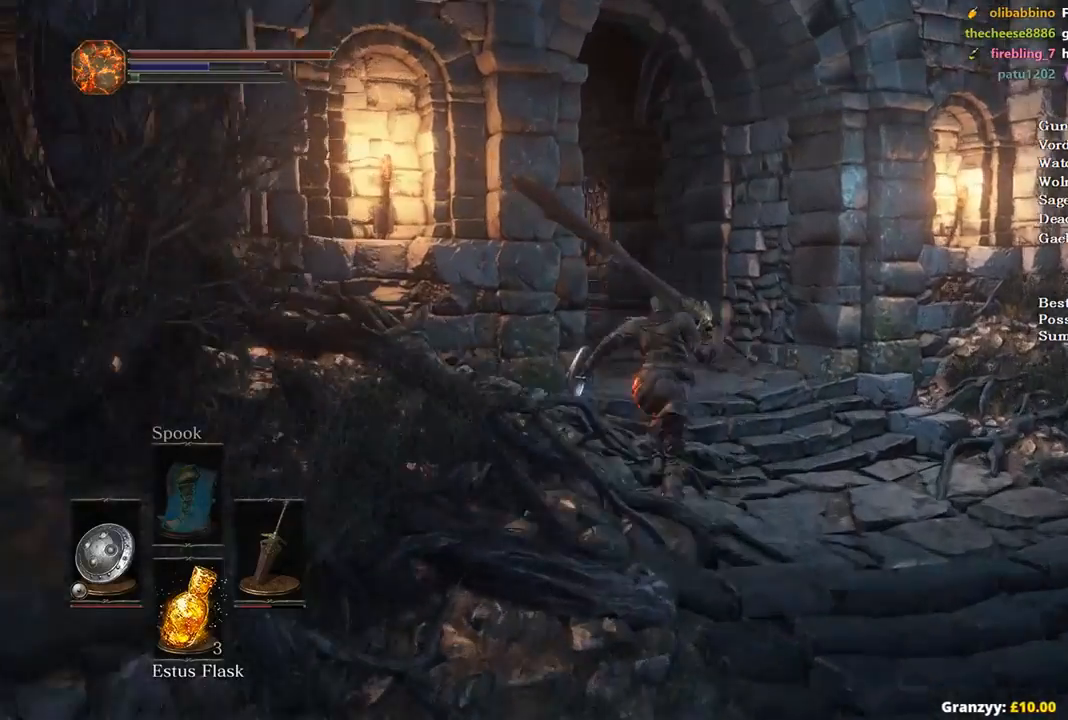
{"buttons": ["B"], "left_stick": "up", "right_stick": "center", "events": [[333, "right_stick", "center"]]}
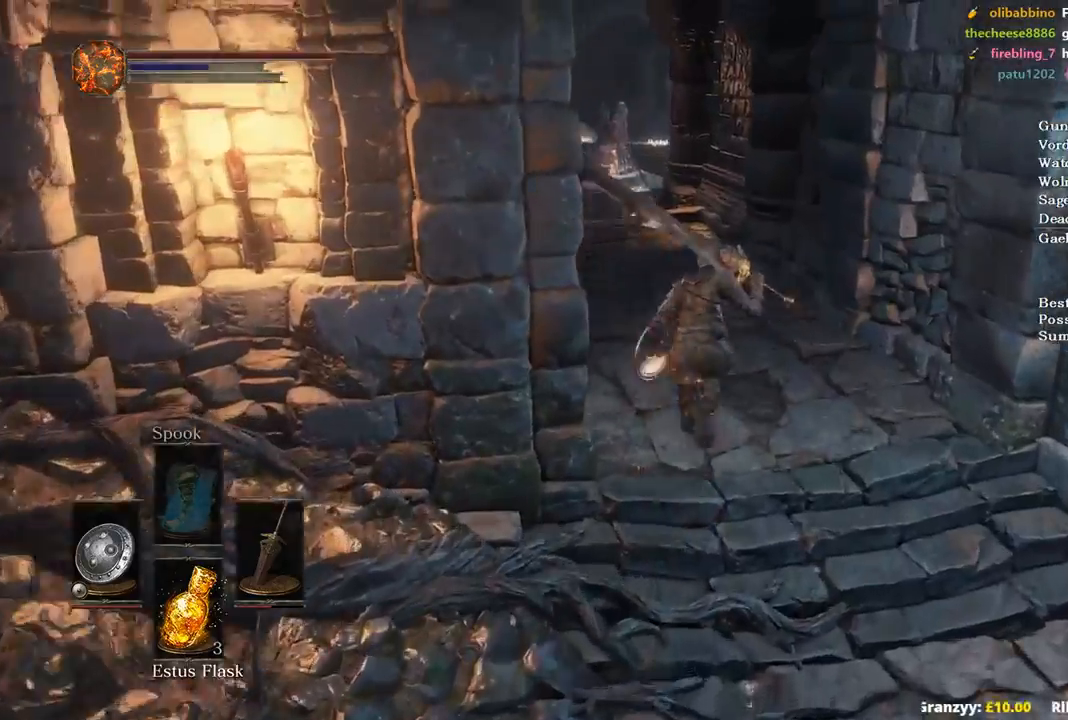
{"buttons": ["B"], "left_stick": "up", "right_stick": "center", "events": [[300, "A", "down"], [367, "A", "up"]]}
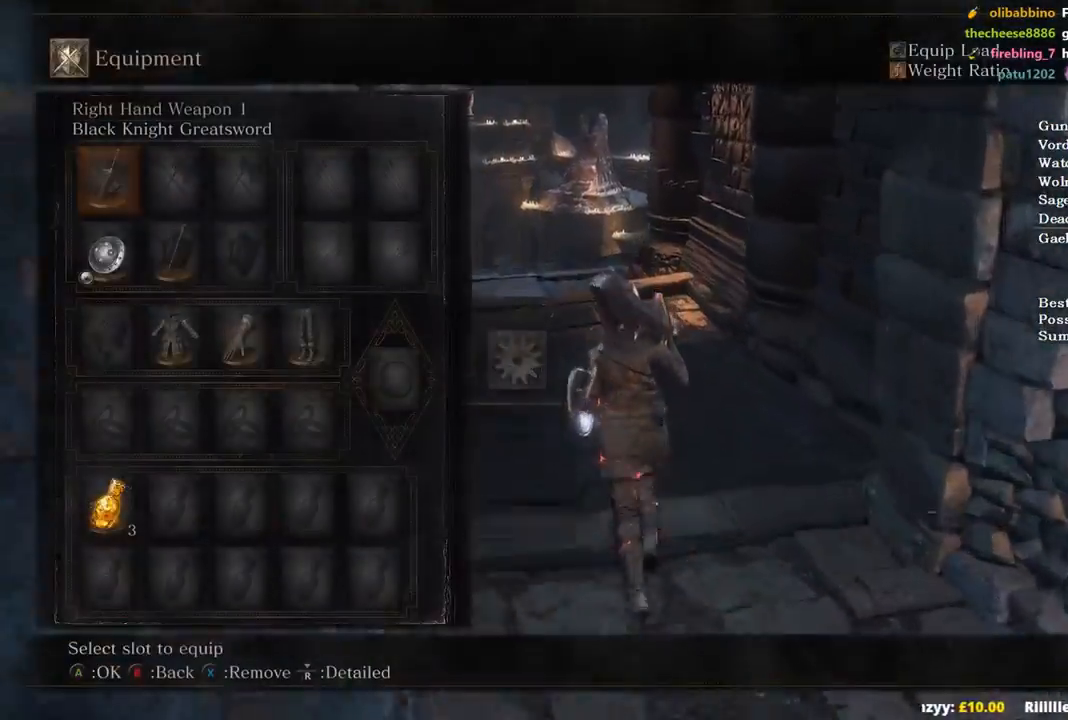
{"buttons": ["B"], "left_stick": "up", "right_stick": "center", "events": []}
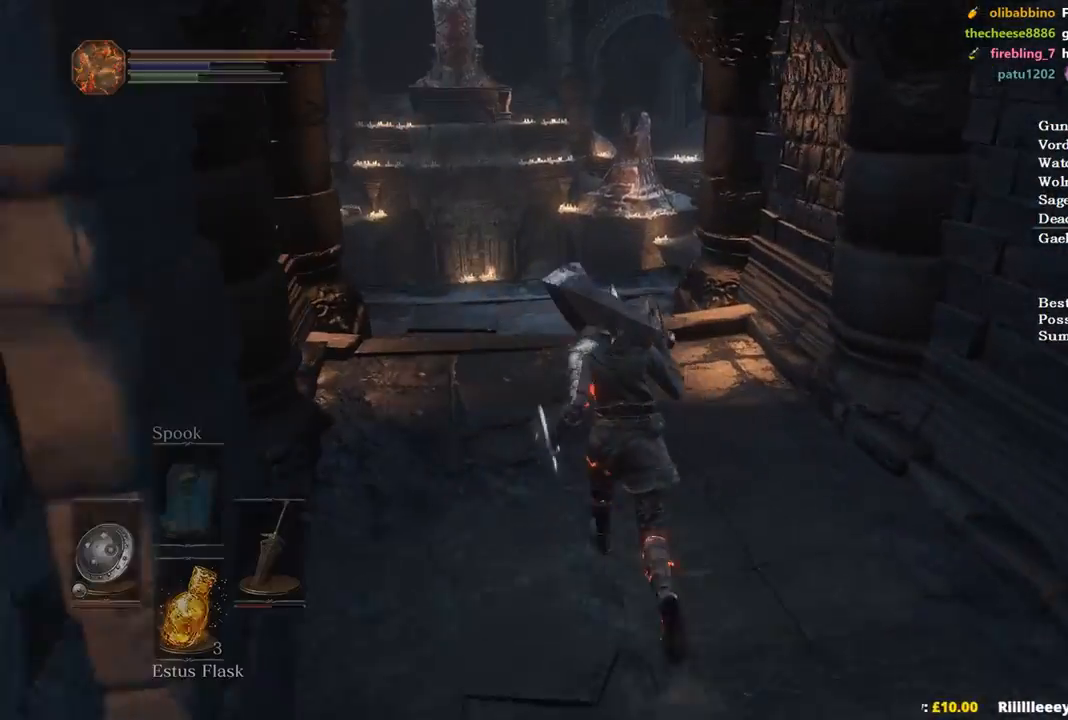
{"buttons": ["B"], "left_stick": "up", "right_stick": "center", "events": []}
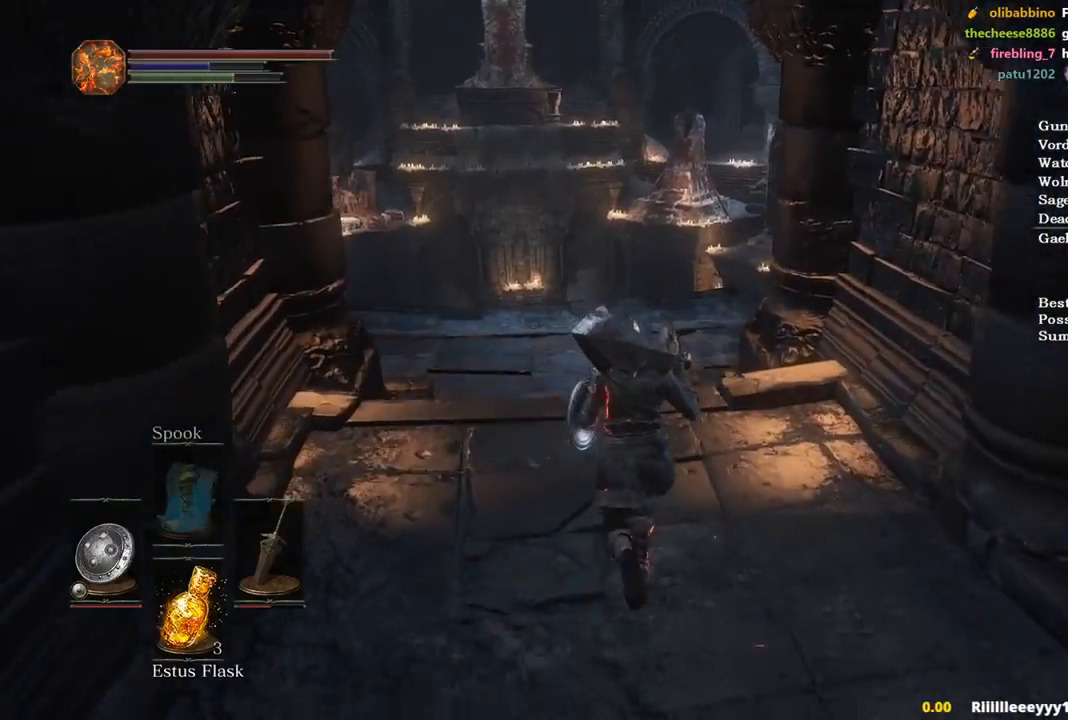
{"buttons": ["B"], "left_stick": "up", "right_stick": "center", "events": []}
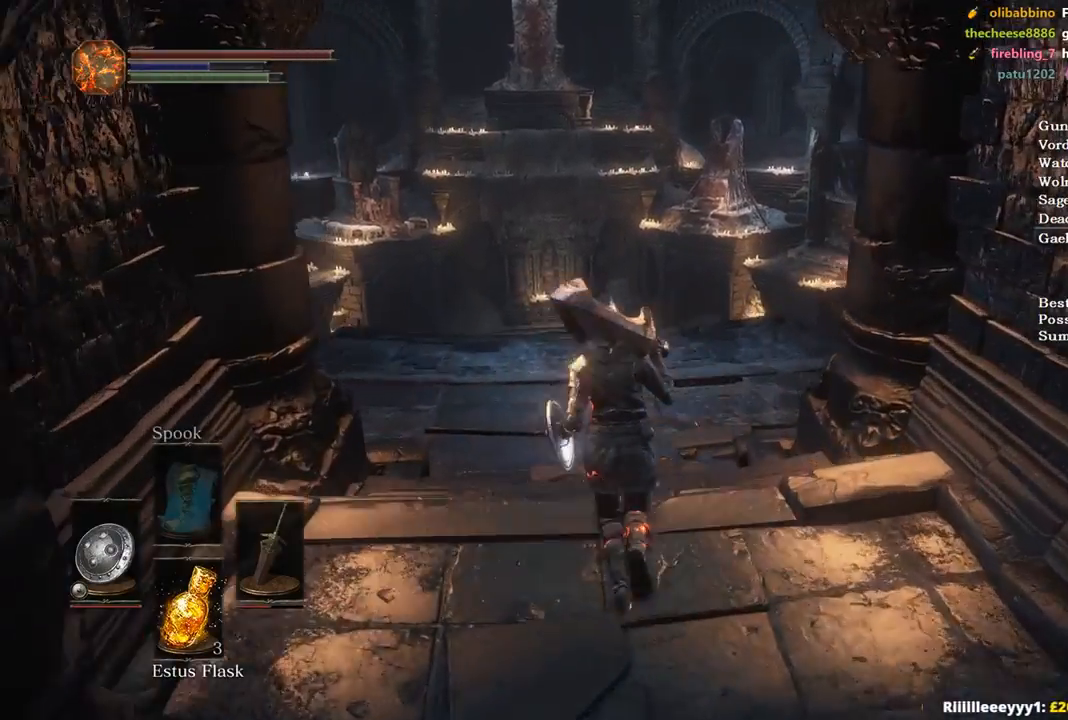
{"buttons": ["B"], "left_stick": "up", "right_stick": "down", "events": [[167, "right_stick", "down"]]}
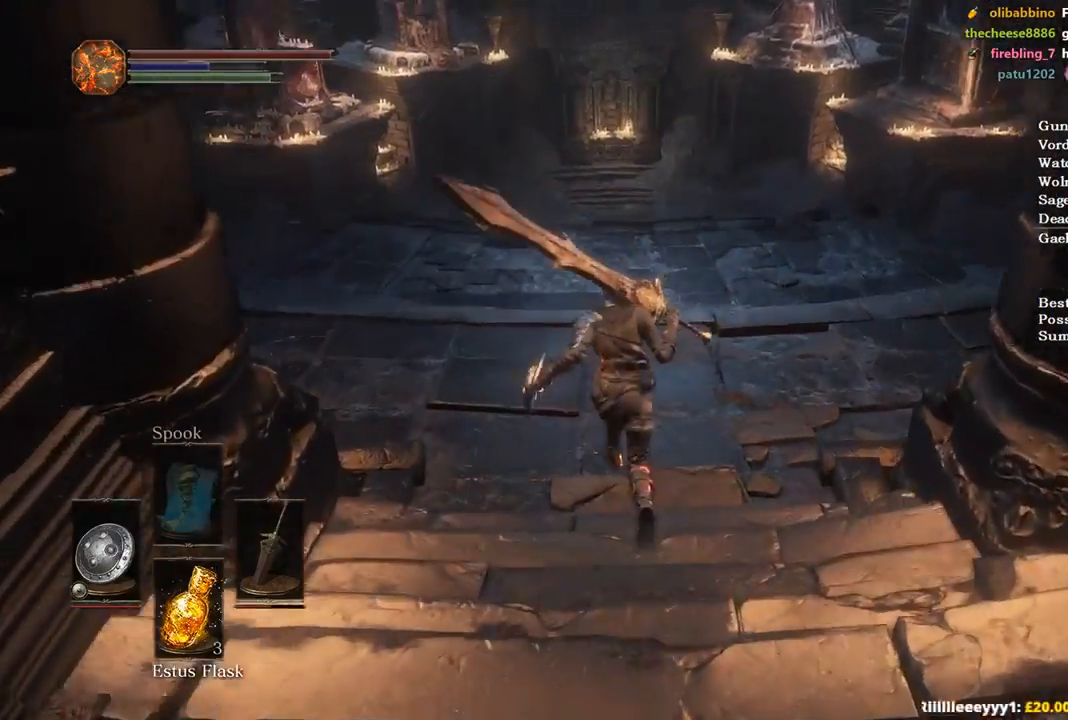
{"buttons": ["B"], "left_stick": "up", "right_stick": "down", "events": []}
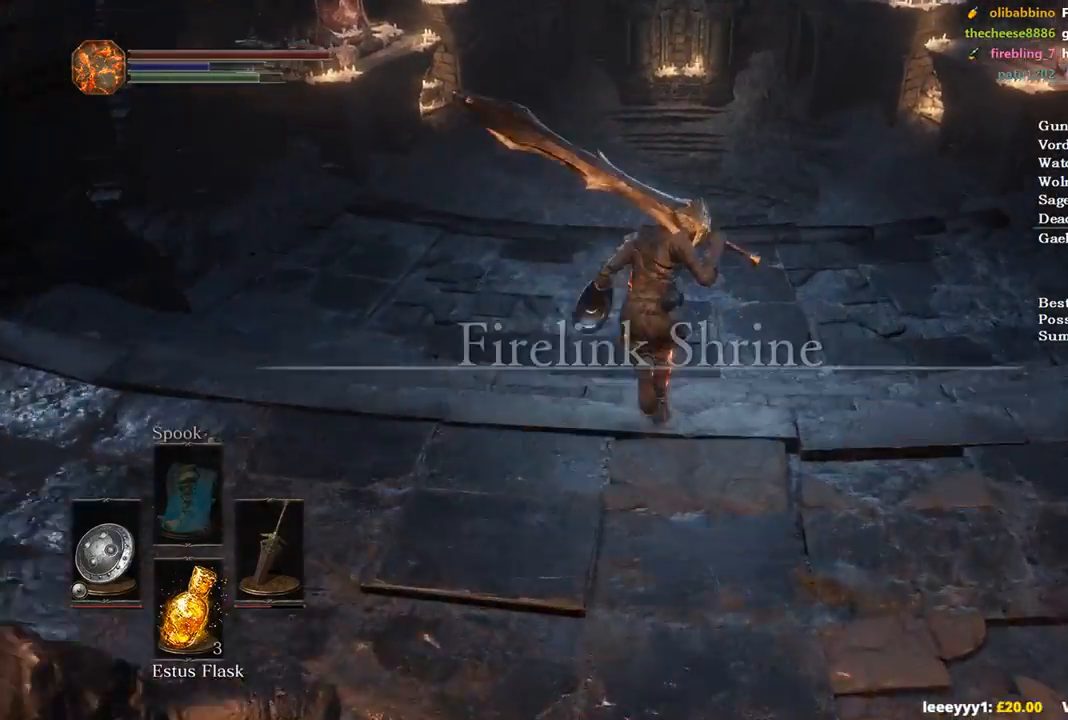
{"buttons": ["B"], "left_stick": "up", "right_stick": "down", "events": []}
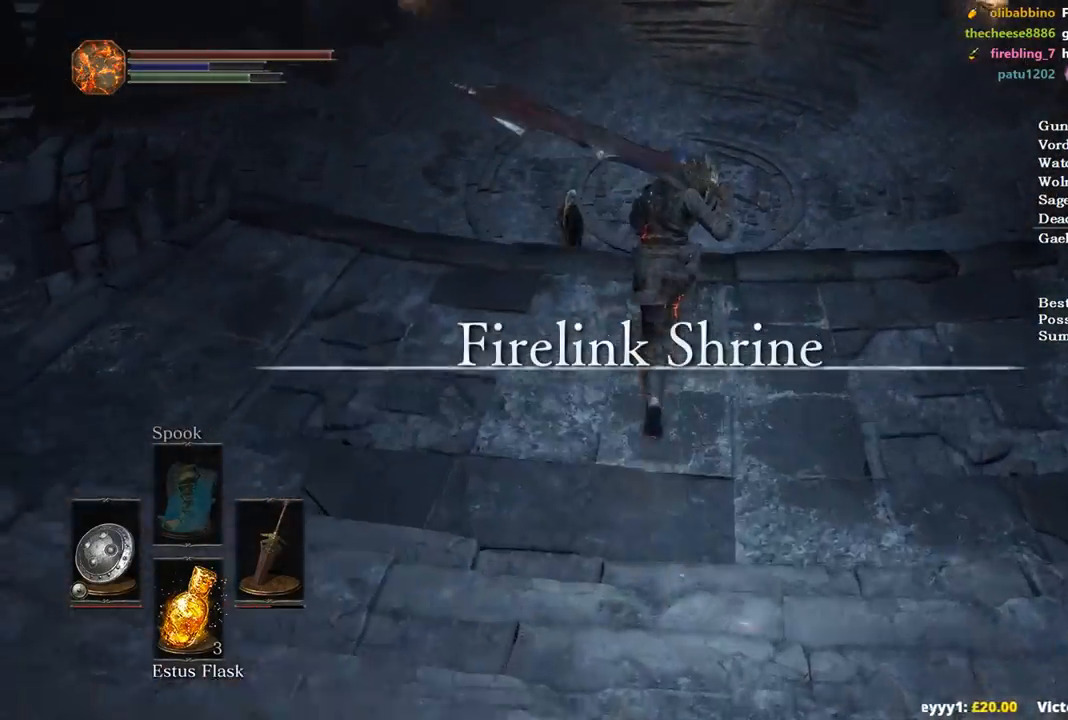
{"buttons": [], "left_stick": "up-left", "right_stick": "down-left"}
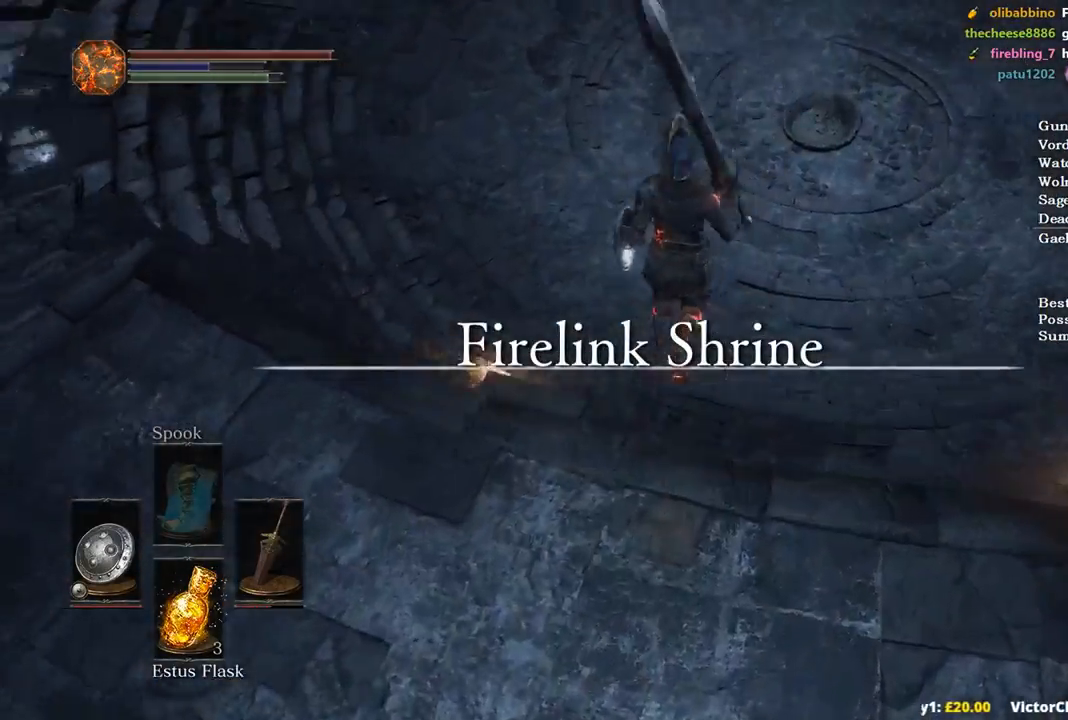
{"buttons": [], "left_stick": "up-left", "right_stick": "left", "events": [[200, "B", "down"], [267, "B", "up"], [367, "right_stick", "left"], [400, "B", "down"], [500, "B", "up"]]}
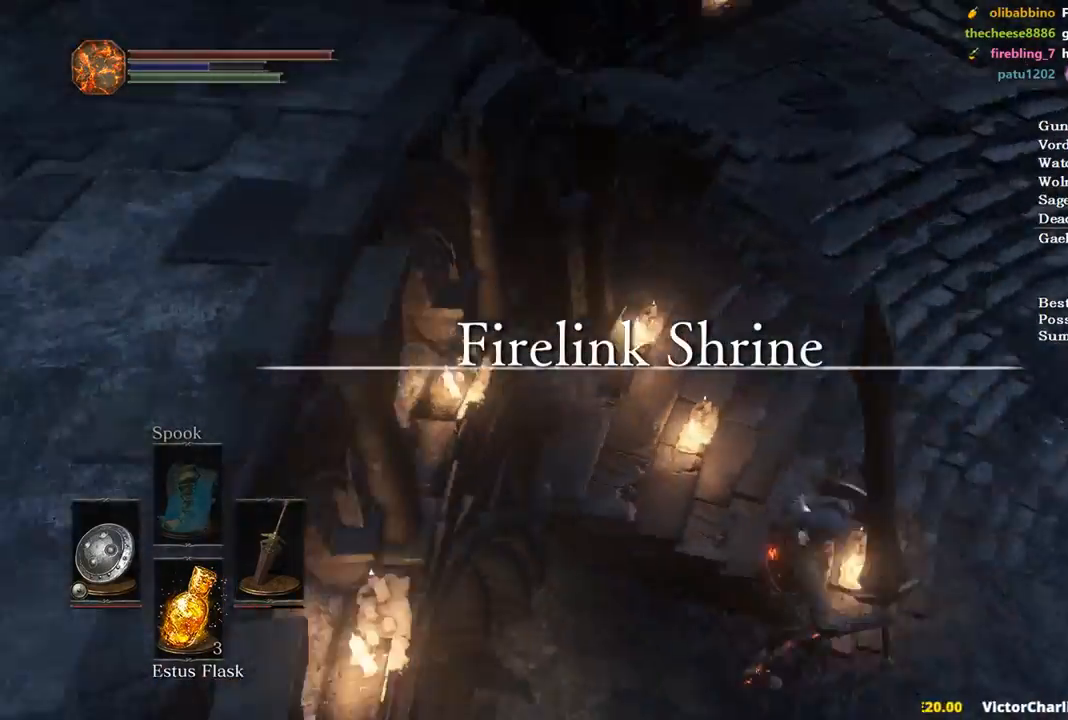
{"buttons": [], "left_stick": "up-left", "right_stick": "up-left", "events": [[100, "B", "down"], [167, "B", "up"], [267, "B", "down"], [267, "right_stick", "up-left"], [333, "B", "up"], [433, "B", "down"], [500, "B", "up"]]}
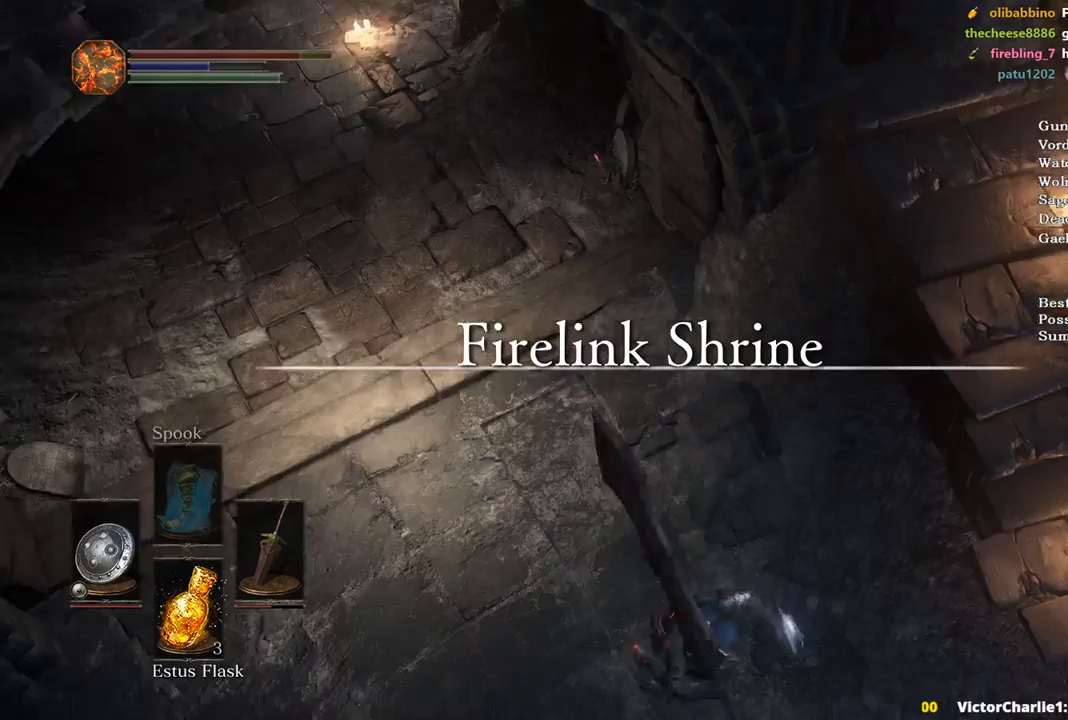
{"buttons": ["B"], "left_stick": "up", "right_stick": "center", "events": [[100, "B", "down"], [133, "B", "up"], [267, "B", "down"], [500, "left_stick", "up"], [500, "right_stick", "center"]]}
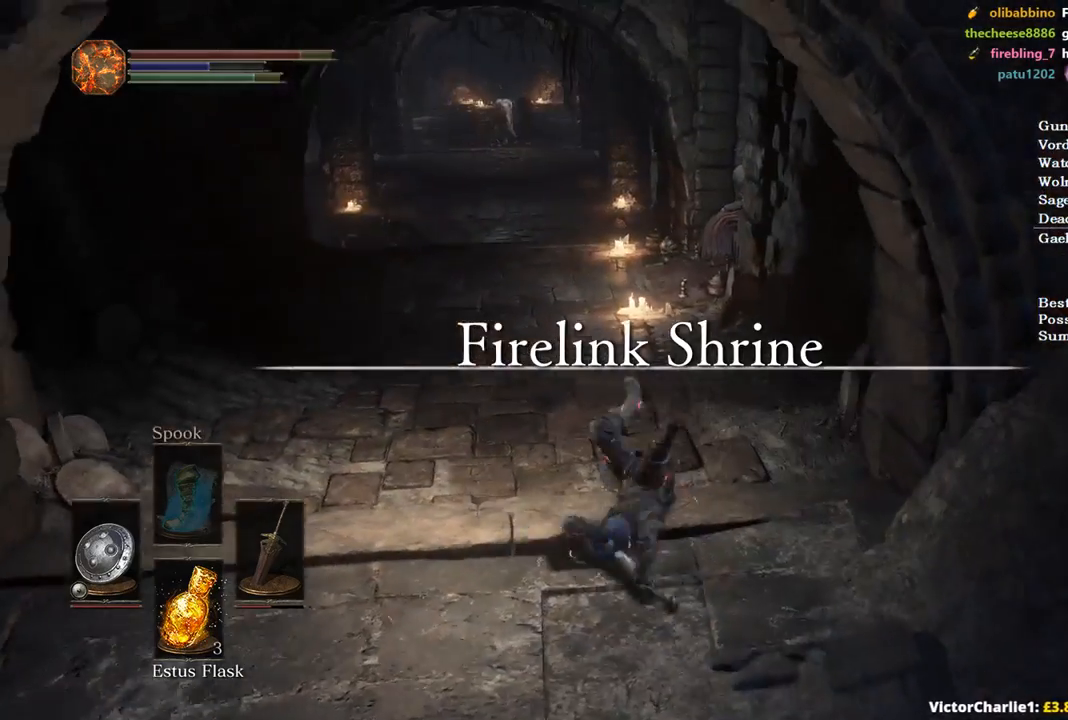
{"buttons": ["A", "B"], "left_stick": "up", "right_stick": "center", "events": [[133, "right_stick", "right"], [367, "right_stick", "center"], [433, "A", "down"]]}
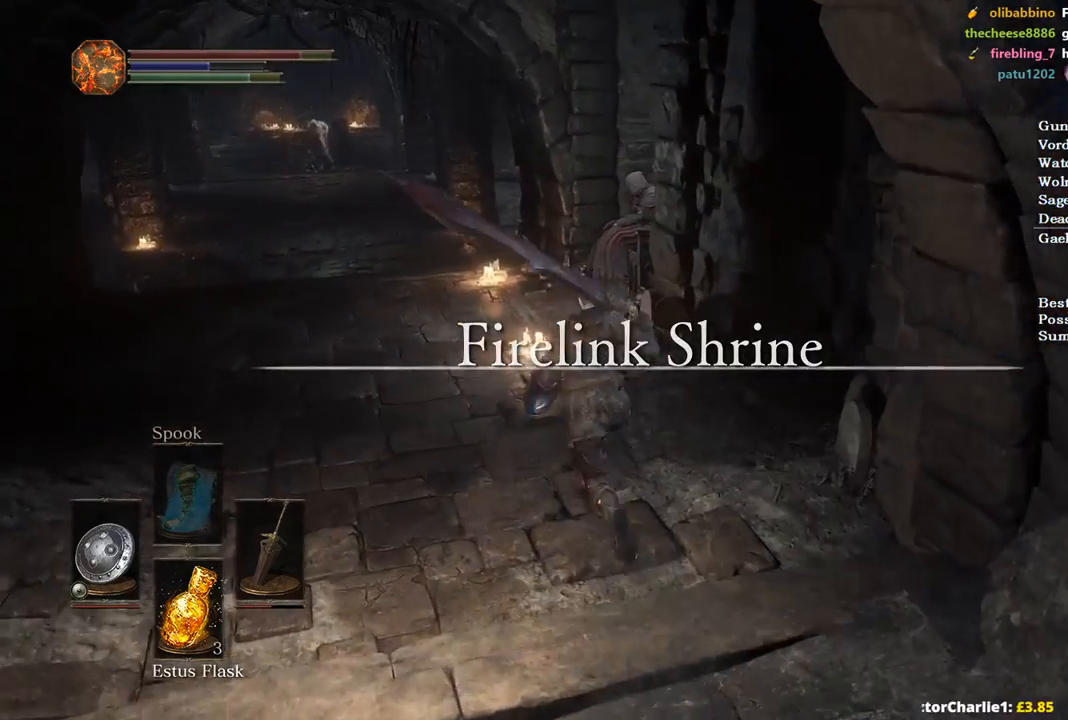
{"buttons": ["B"], "left_stick": "up", "right_stick": "center", "events": [[33, "A", "up"], [100, "A", "down"], [200, "A", "up"], [267, "A", "down"], [333, "A", "up"], [433, "A", "down"], [500, "A", "up"]]}
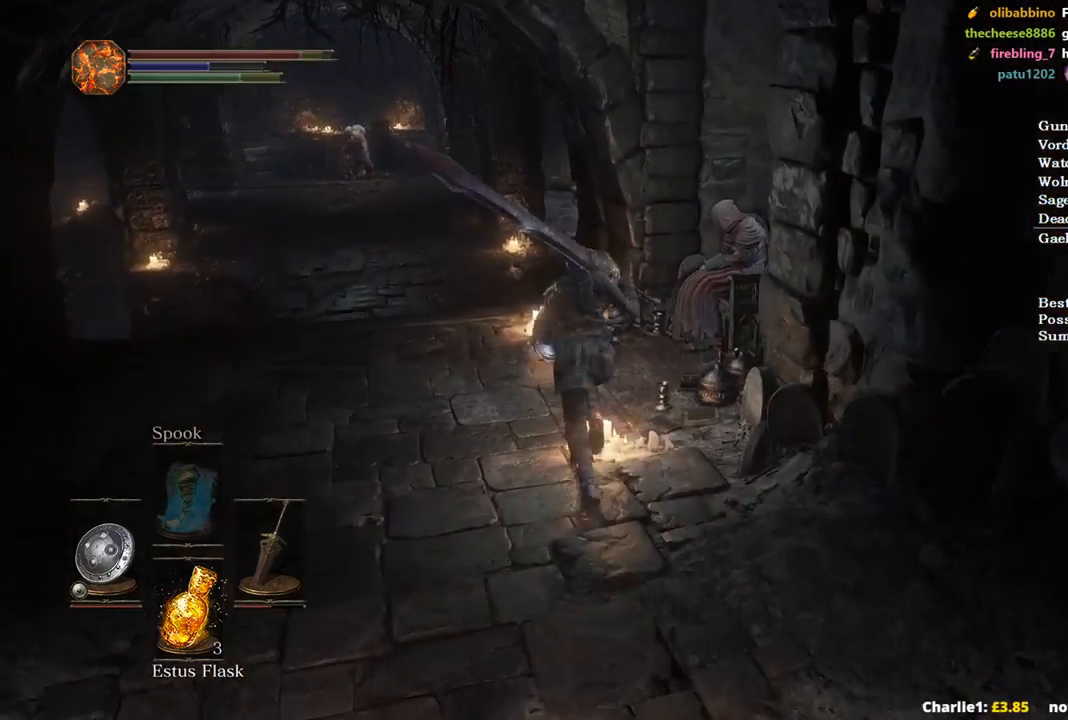
{"buttons": [], "left_stick": "down", "right_stick": "center", "events": [[67, "A", "down"], [133, "A", "up"], [200, "A", "down"], [200, "B", "up"], [267, "A", "up"], [333, "A", "down"], [400, "A", "up"], [400, "left_stick", "right"], [467, "A", "down"], [500, "A", "up"], [500, "left_stick", "down"]]}
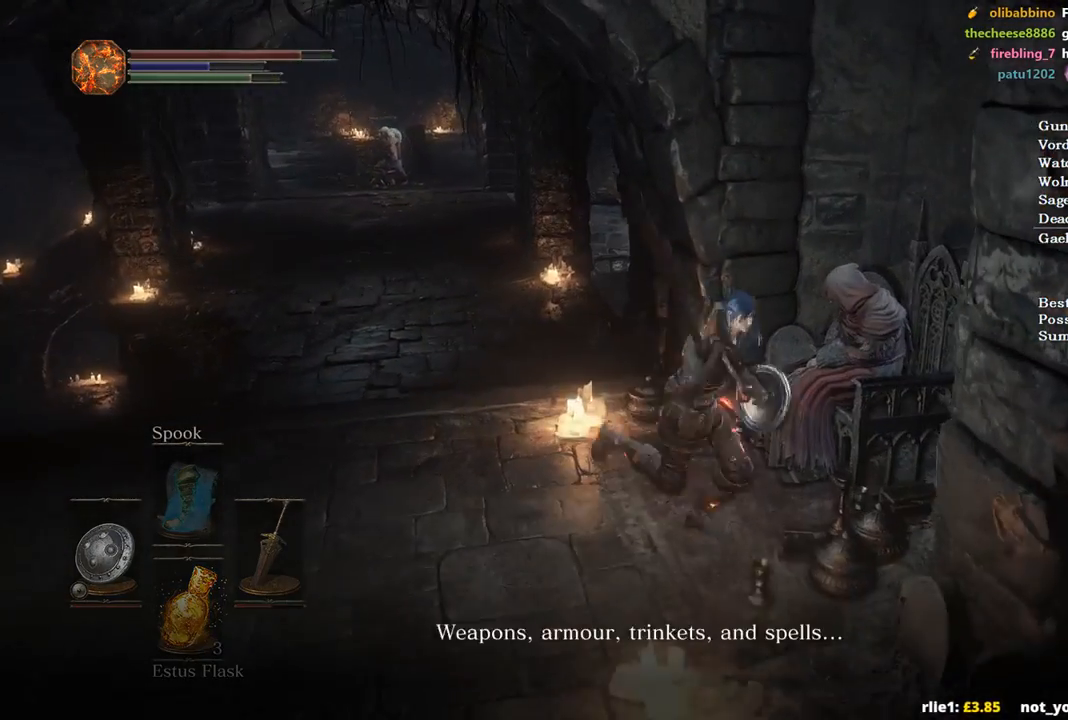
{"buttons": [], "left_stick": "center", "right_stick": "center", "events": [[100, "A", "down"], [167, "A", "up"], [233, "A", "down"], [333, "A", "up"], [400, "A", "down"], [400, "left_stick", "center"], [500, "A", "up"]]}
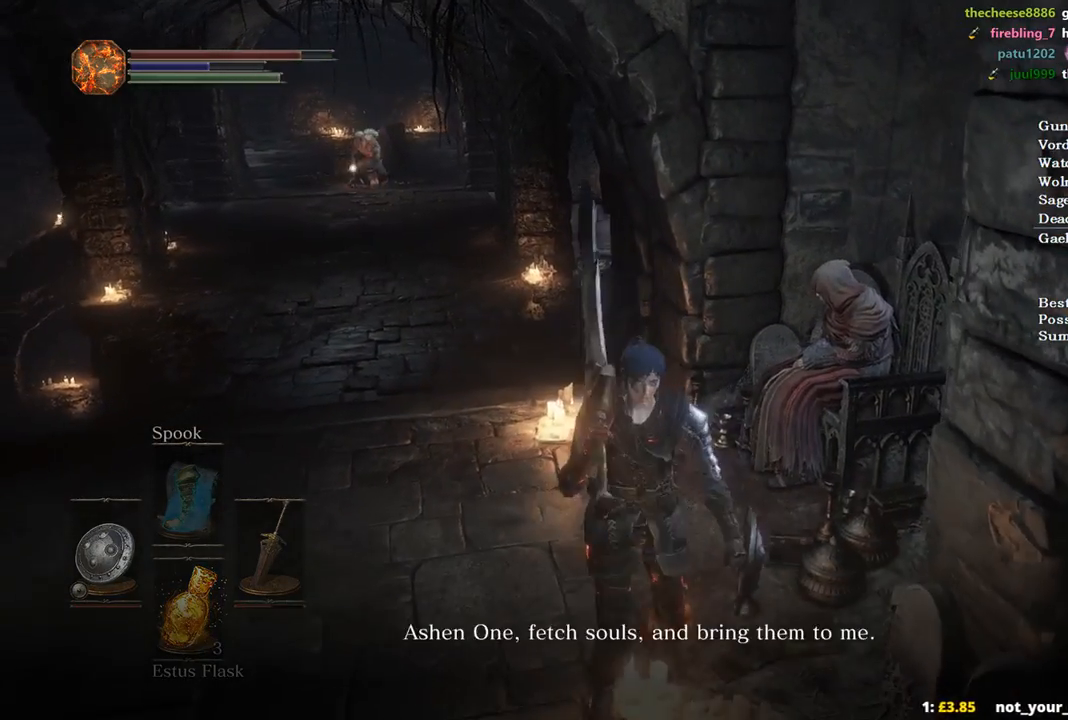
{"buttons": [], "left_stick": "center", "right_stick": "center", "events": [[67, "A", "down"], [133, "A", "up"], [200, "A", "down"], [300, "A", "up"], [367, "A", "down"], [433, "A", "up"]]}
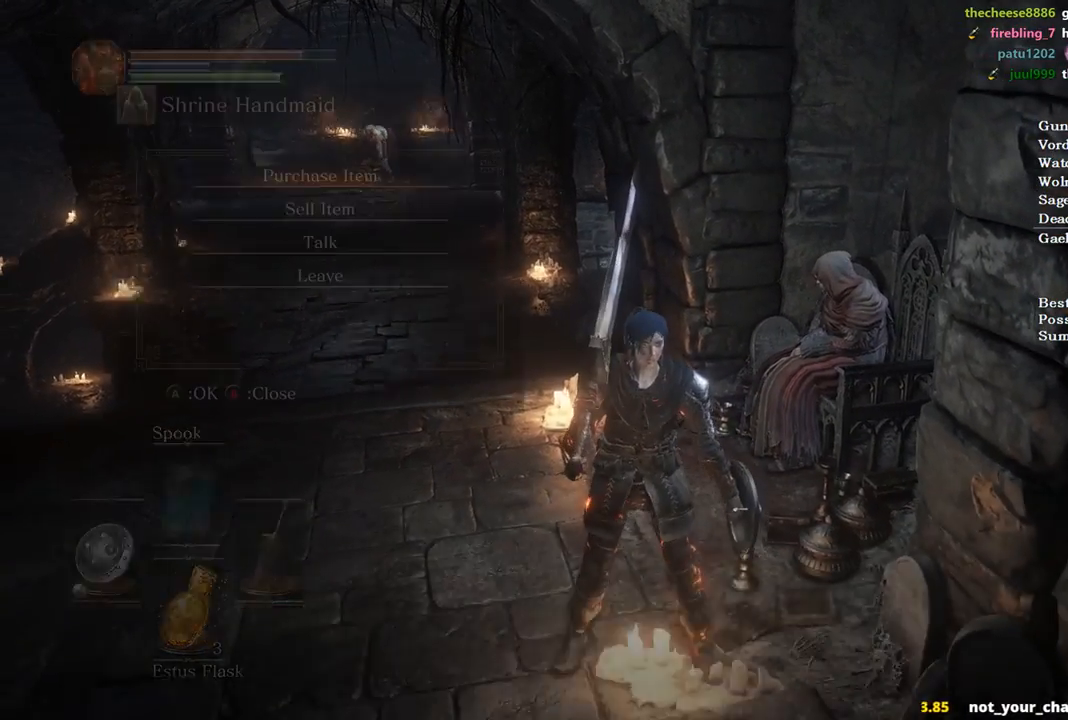
{"buttons": ["DPAD_LEFT"], "left_stick": "center", "right_stick": "center", "events": [[33, "A", "down"], [100, "A", "up"], [167, "DPAD_DOWN", "down"], [267, "DPAD_DOWN", "up"], [300, "A", "down"], [400, "A", "up"], [467, "DPAD_LEFT", "down"]]}
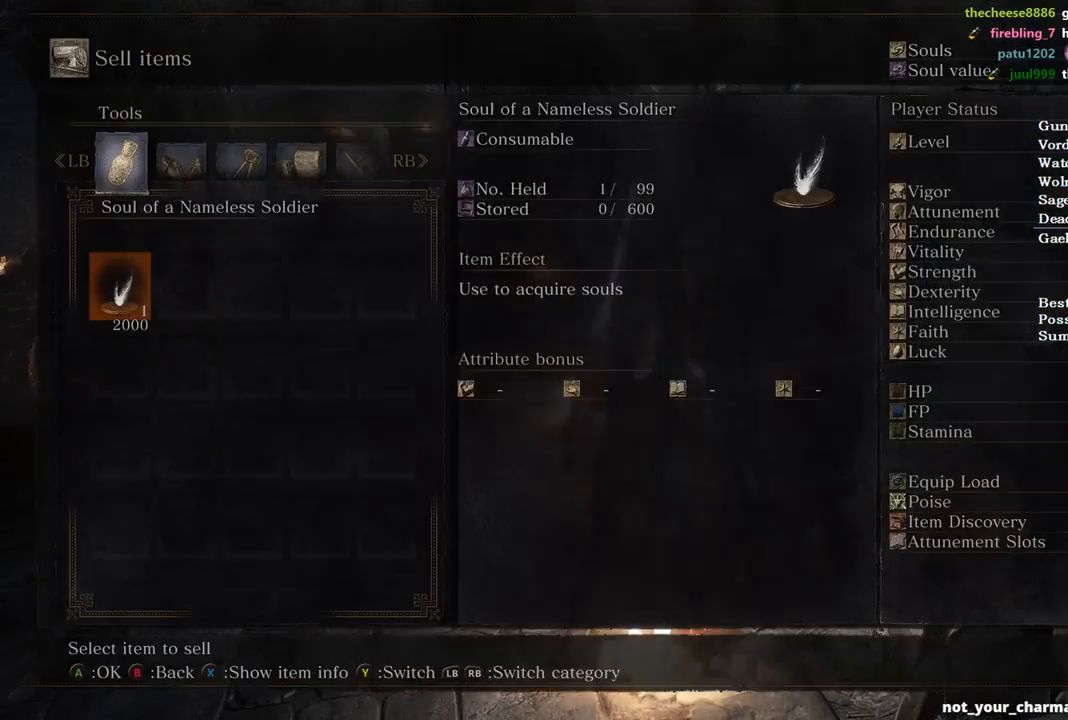
{"buttons": [], "left_stick": "center", "right_stick": "center", "events": [[33, "DPAD_LEFT", "up"], [333, "B", "down"], [400, "B", "up"]]}
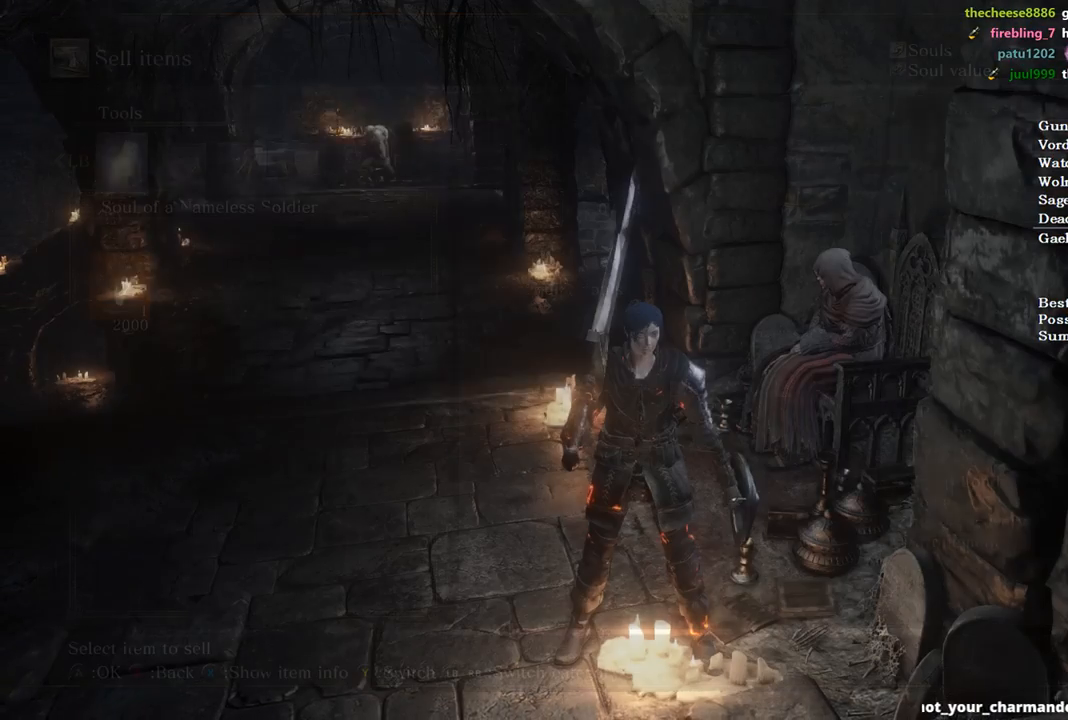
{"buttons": ["A"], "left_stick": "center", "right_stick": "center", "events": [[133, "A", "down"], [233, "A", "up"], [300, "A", "down"], [400, "A", "up"], [500, "A", "down"]]}
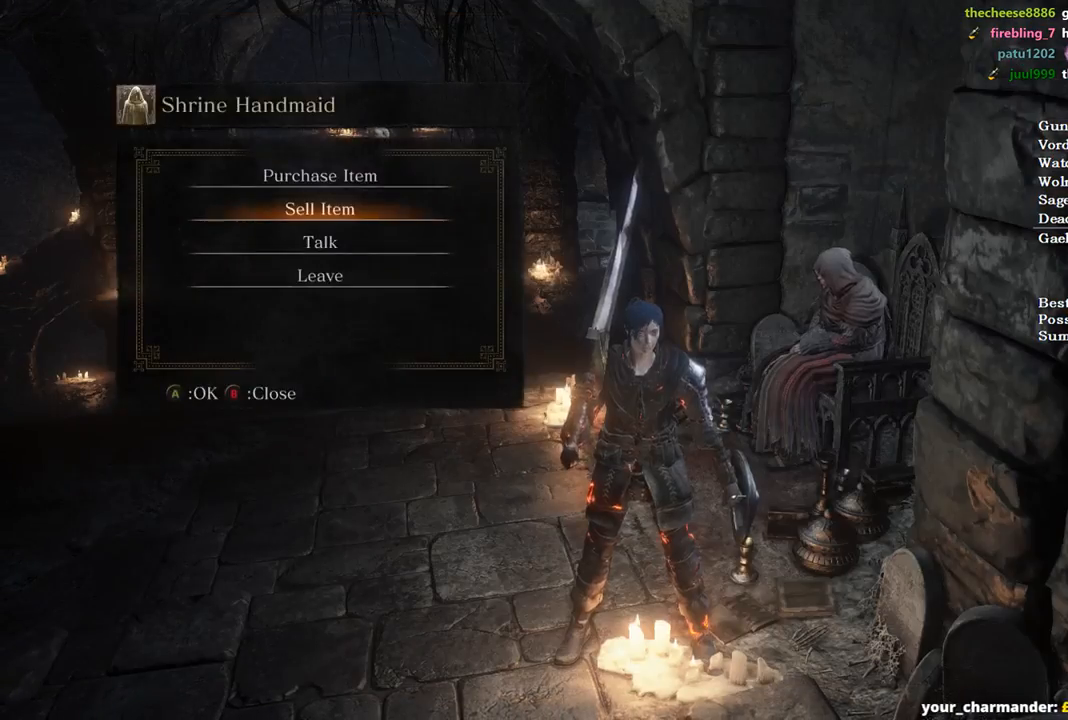
{"buttons": ["A"], "left_stick": "center", "right_stick": "center", "events": [[67, "A", "up"], [167, "A", "down"], [400, "A", "up"], [467, "A", "down"]]}
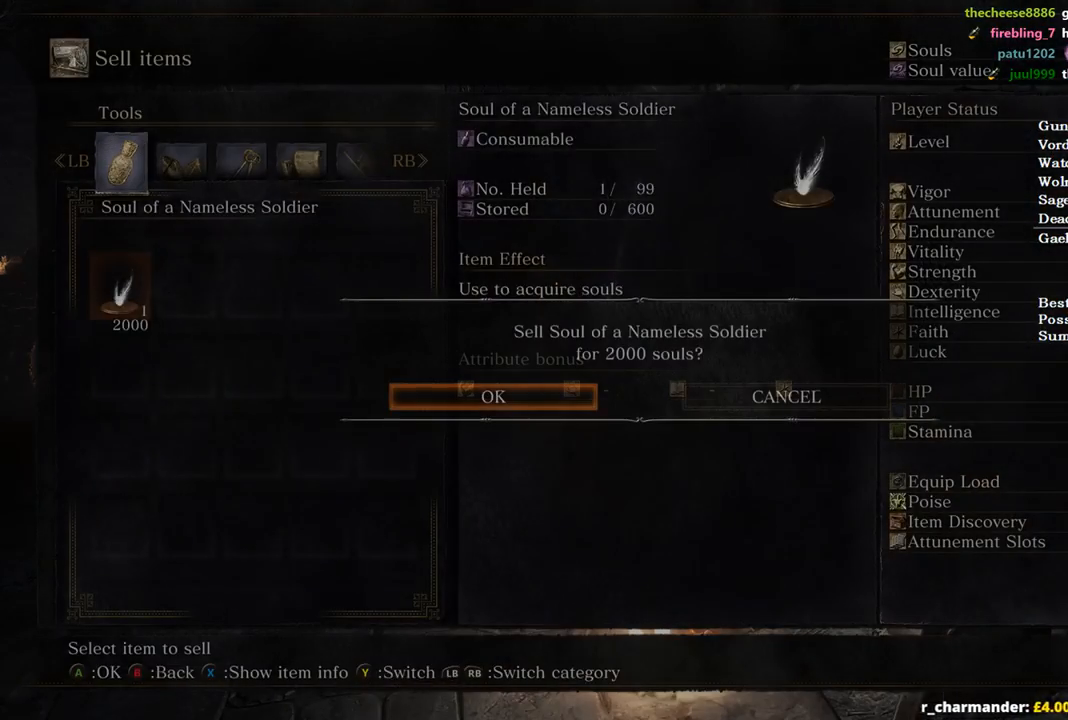
{"buttons": [], "left_stick": "center", "right_stick": "center", "events": [[267, "A", "up"], [400, "B", "down"], [500, "B", "up"]]}